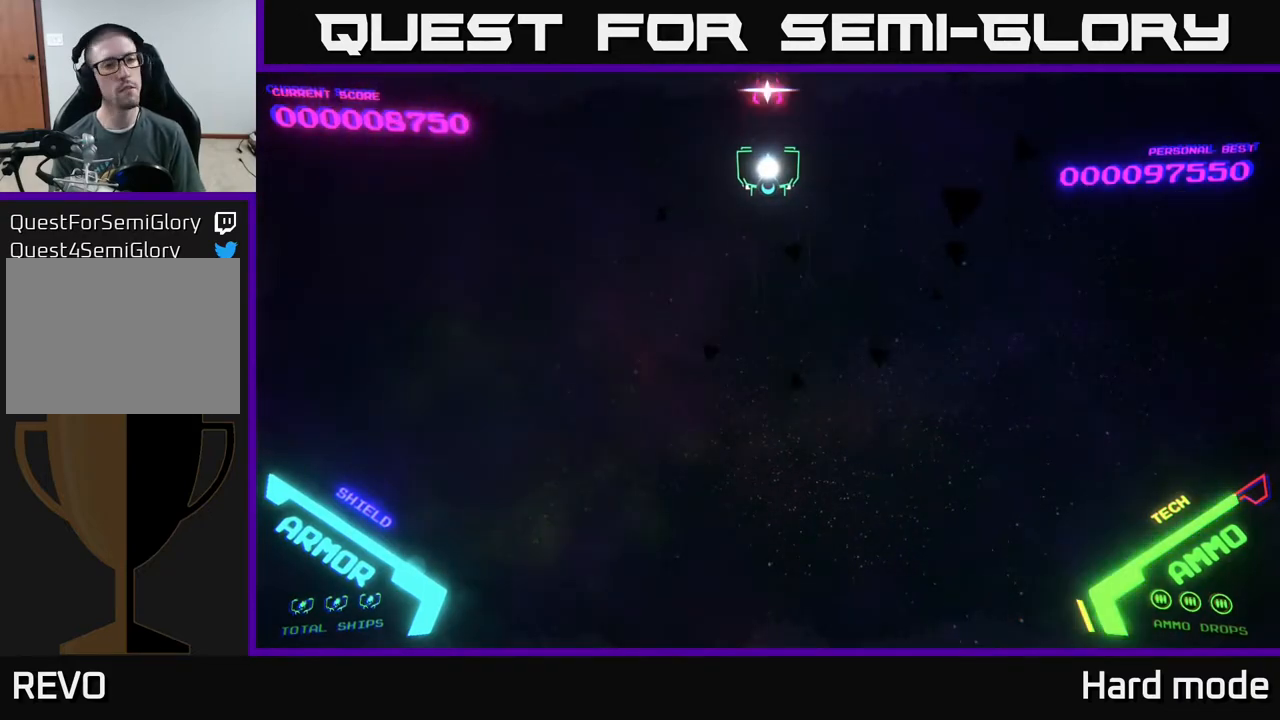
Gameplay with a controller (Xbox layout); each line is a JSON object with the inputs held at the frame after it. "events" lists button and stick changes between this image and that frame as [ms after this image, input, new state], when the widget could be followed in between. Not read: right_stick.
{"buttons": [], "left_stick": "center", "events": [[283, "B", "down"], [317, "left_stick", "left"], [333, "B", "up"], [417, "B", "down"], [483, "B", "up"], [500, "left_stick", "center"]]}
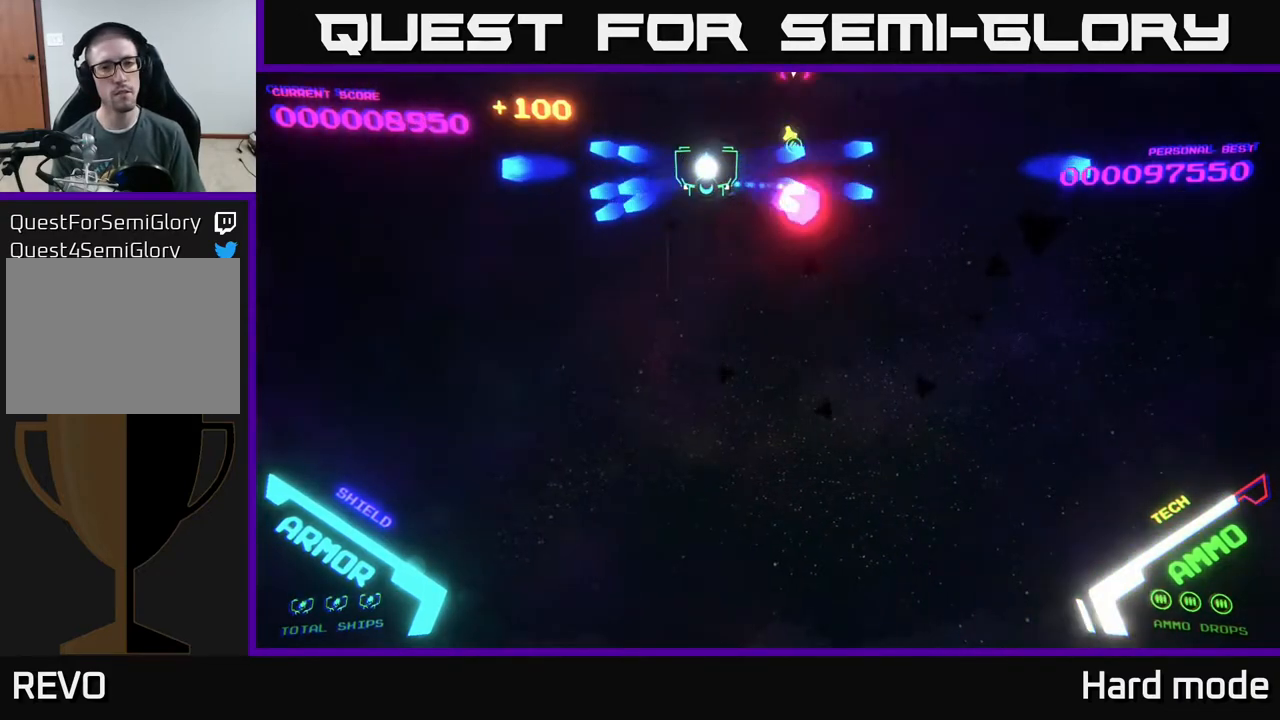
{"buttons": ["B"], "left_stick": "center", "events": [[67, "B", "down"], [183, "B", "up"], [267, "B", "down"], [333, "B", "up"], [400, "B", "down"]]}
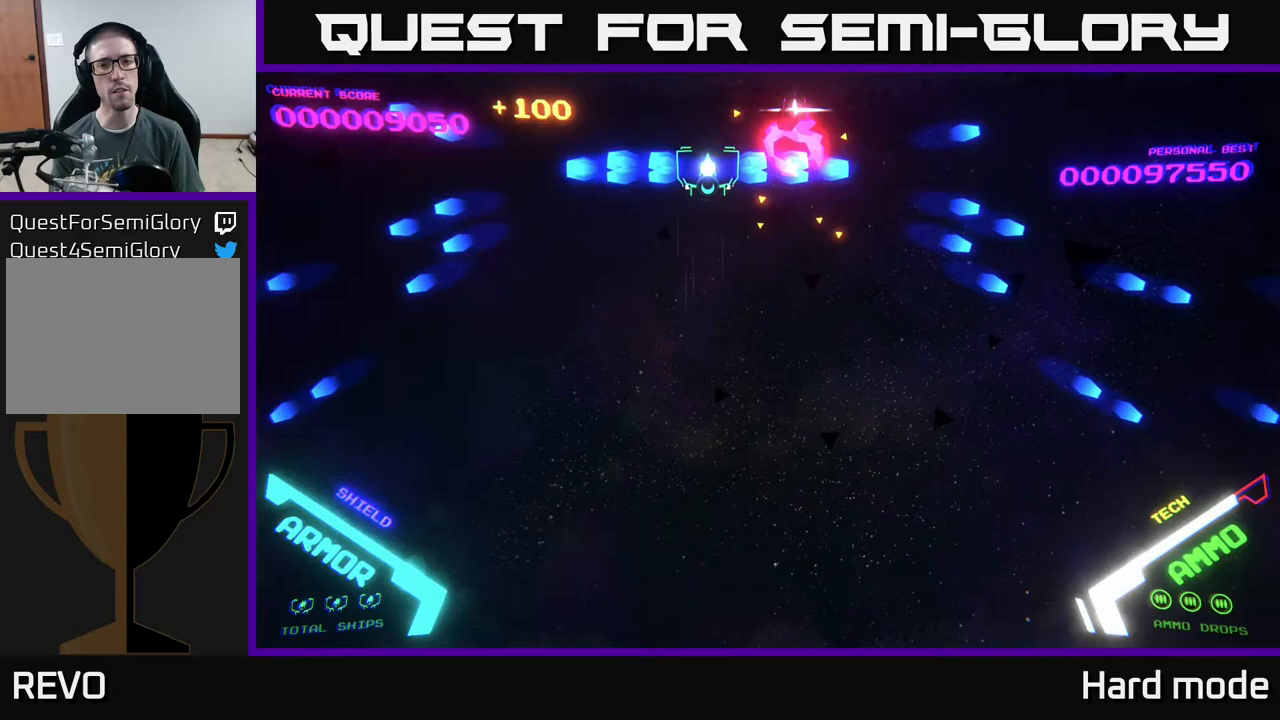
{"buttons": ["B"], "left_stick": "center", "events": [[17, "B", "up"], [133, "B", "down"], [183, "B", "up"], [283, "B", "down"], [367, "B", "up"], [500, "B", "down"]]}
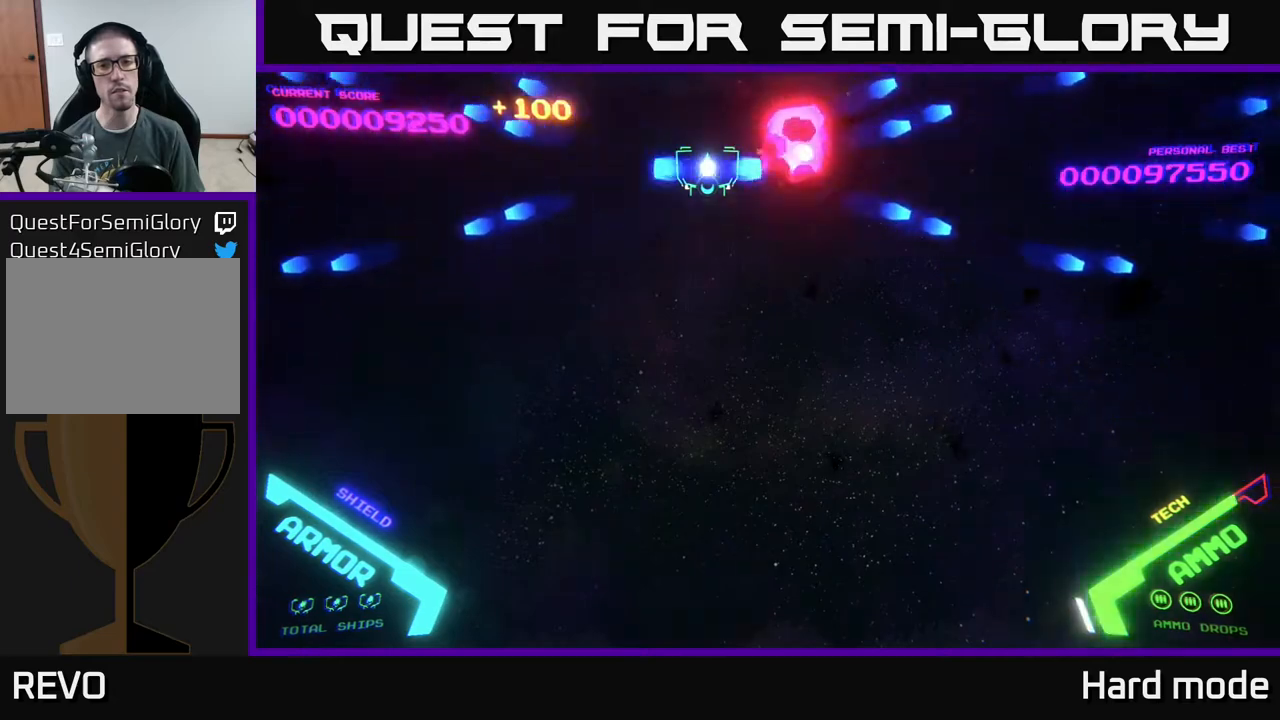
{"buttons": [], "left_stick": "left", "events": [[67, "B", "up"], [183, "B", "down"], [233, "B", "up"], [317, "left_stick", "up"], [367, "B", "down"], [433, "B", "up"], [500, "left_stick", "left"]]}
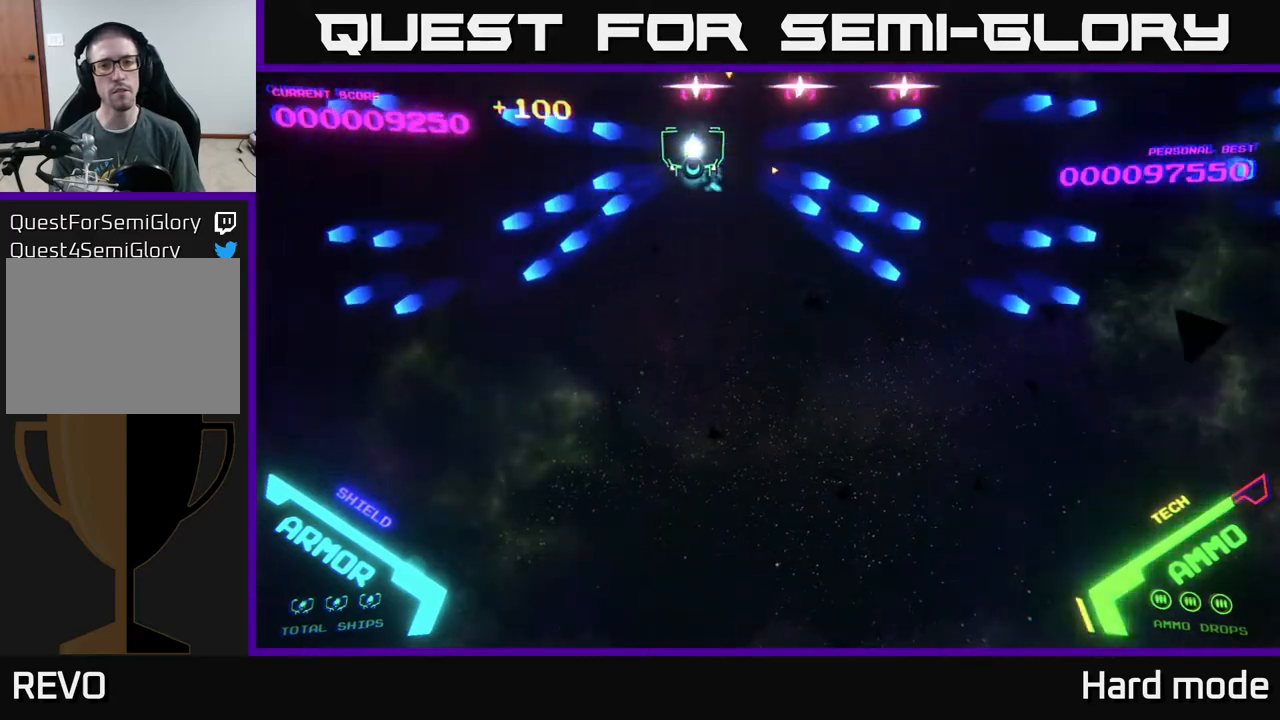
{"buttons": [], "left_stick": "center", "events": [[167, "left_stick", "center"], [200, "B", "down"], [283, "B", "up"], [283, "left_stick", "right"], [367, "B", "down"], [450, "B", "up"], [450, "left_stick", "center"]]}
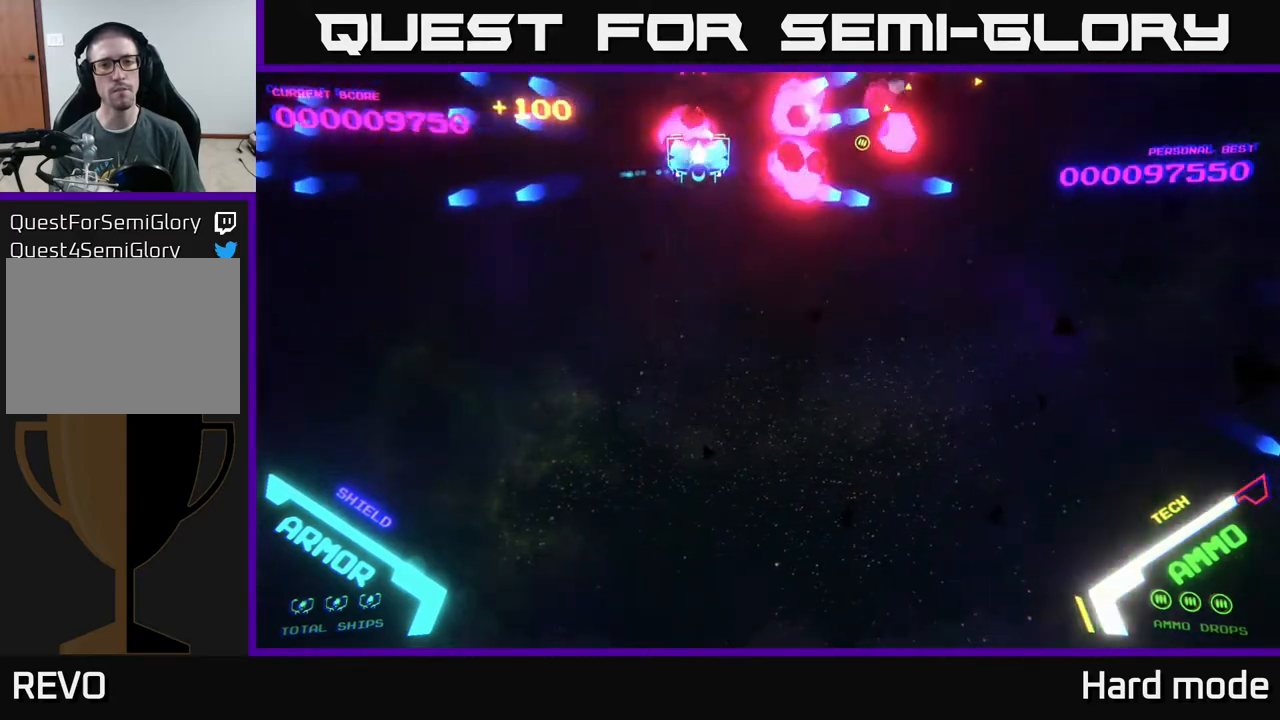
{"buttons": [], "left_stick": "center", "events": [[17, "B", "down"], [117, "B", "up"], [117, "left_stick", "left"], [233, "B", "down"], [300, "B", "up"], [300, "left_stick", "center"], [433, "B", "down"], [483, "B", "up"]]}
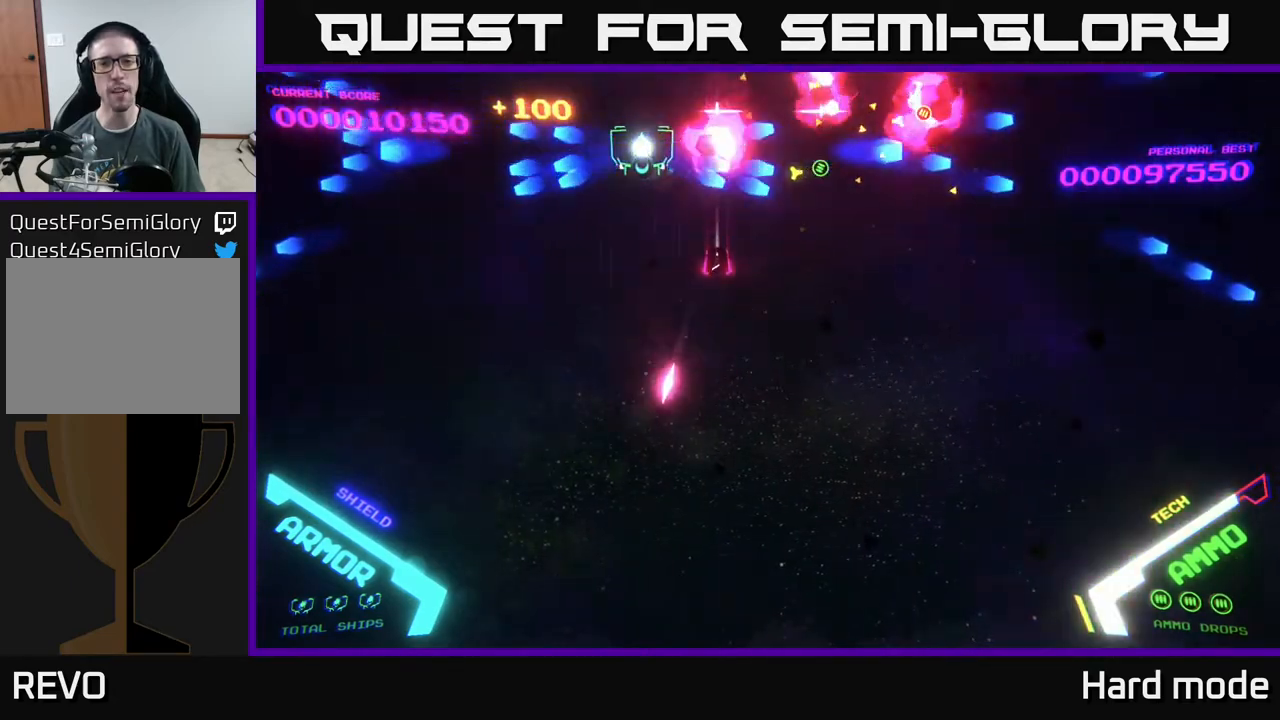
{"buttons": ["B"], "left_stick": "center", "events": [[100, "B", "down"], [183, "B", "up"], [250, "B", "down"], [350, "B", "up"], [433, "B", "down"]]}
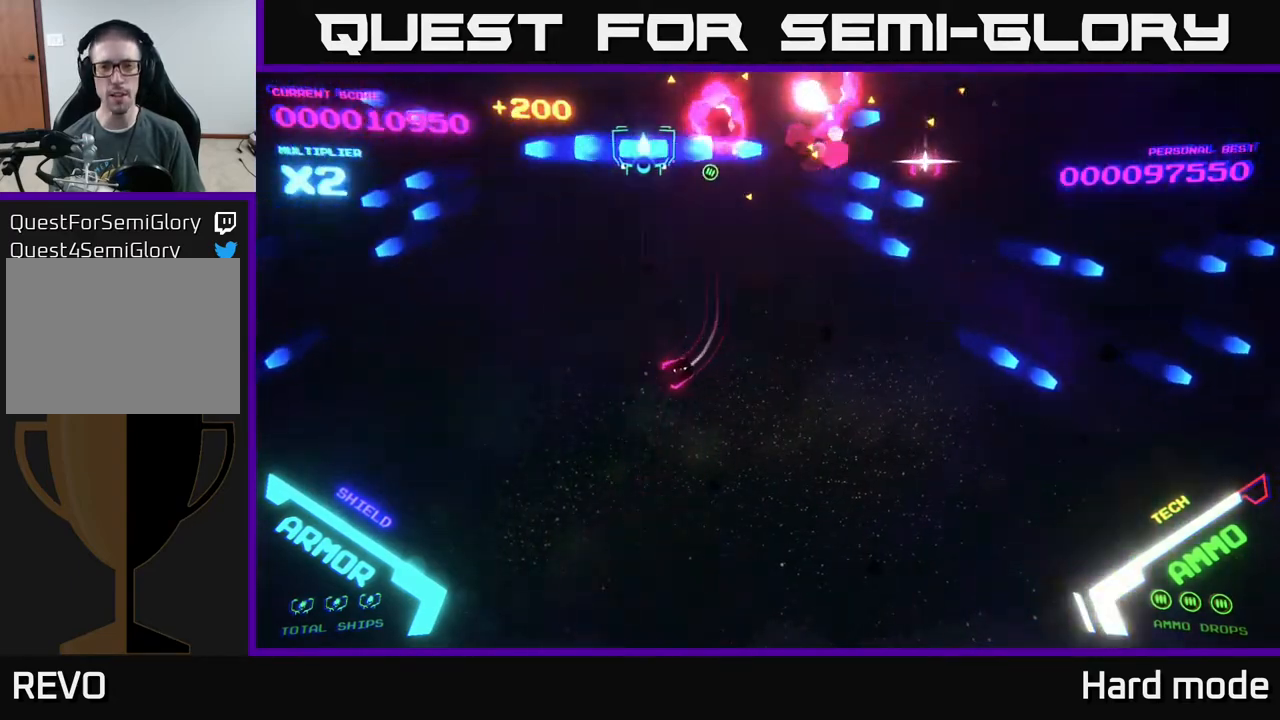
{"buttons": ["B"], "left_stick": "right", "events": [[50, "B", "up"], [117, "B", "down"], [217, "B", "up"], [233, "left_stick", "right"], [300, "B", "down"], [417, "B", "up"], [500, "B", "down"]]}
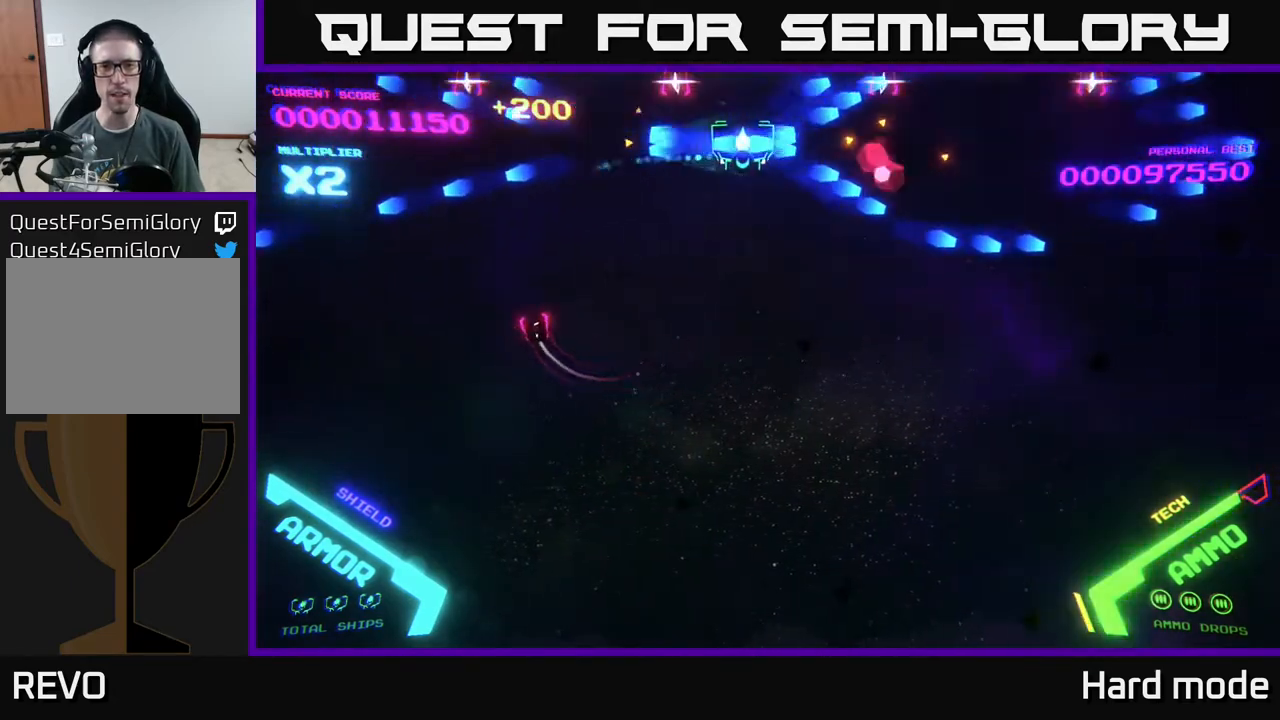
{"buttons": ["B"], "left_stick": "center", "events": [[83, "B", "up"], [100, "left_stick", "center"], [183, "B", "down"], [267, "B", "up"], [317, "left_stick", "right"], [367, "B", "down"], [417, "left_stick", "center"], [433, "B", "up"], [483, "B", "down"]]}
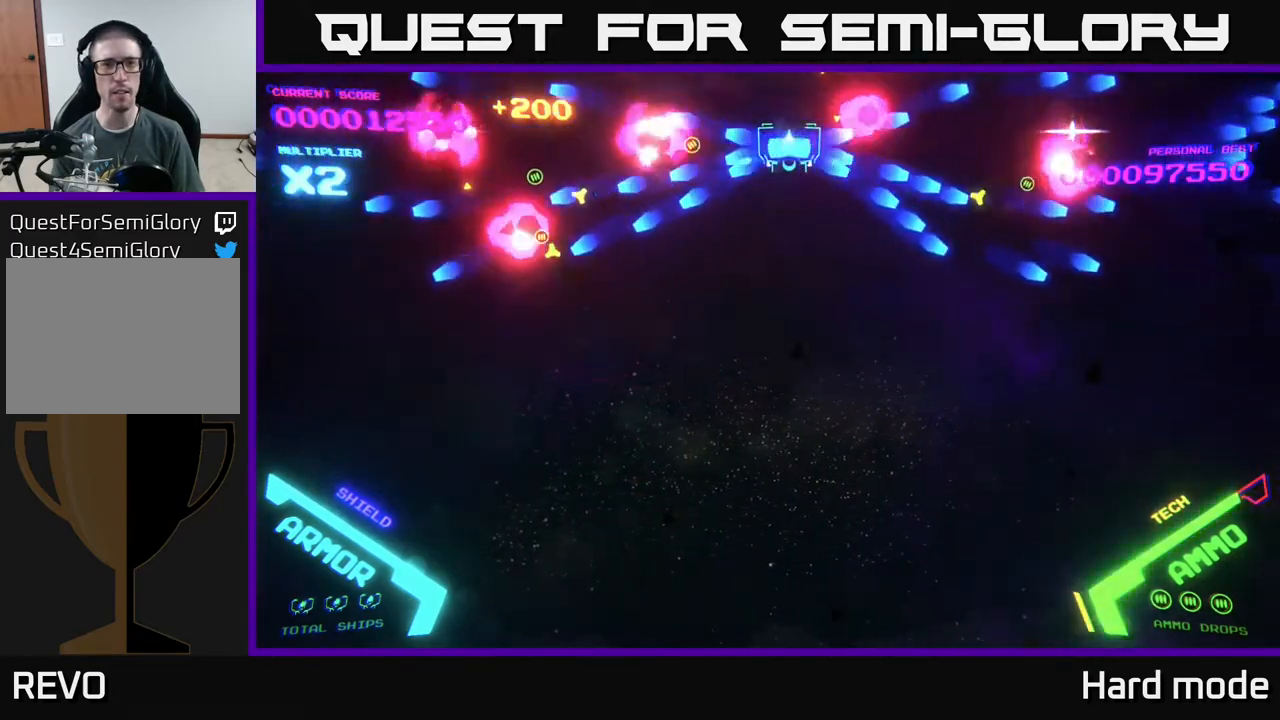
{"buttons": [], "left_stick": "center", "events": [[83, "B", "up"], [167, "B", "down"], [267, "B", "up"], [333, "B", "down"], [433, "B", "up"]]}
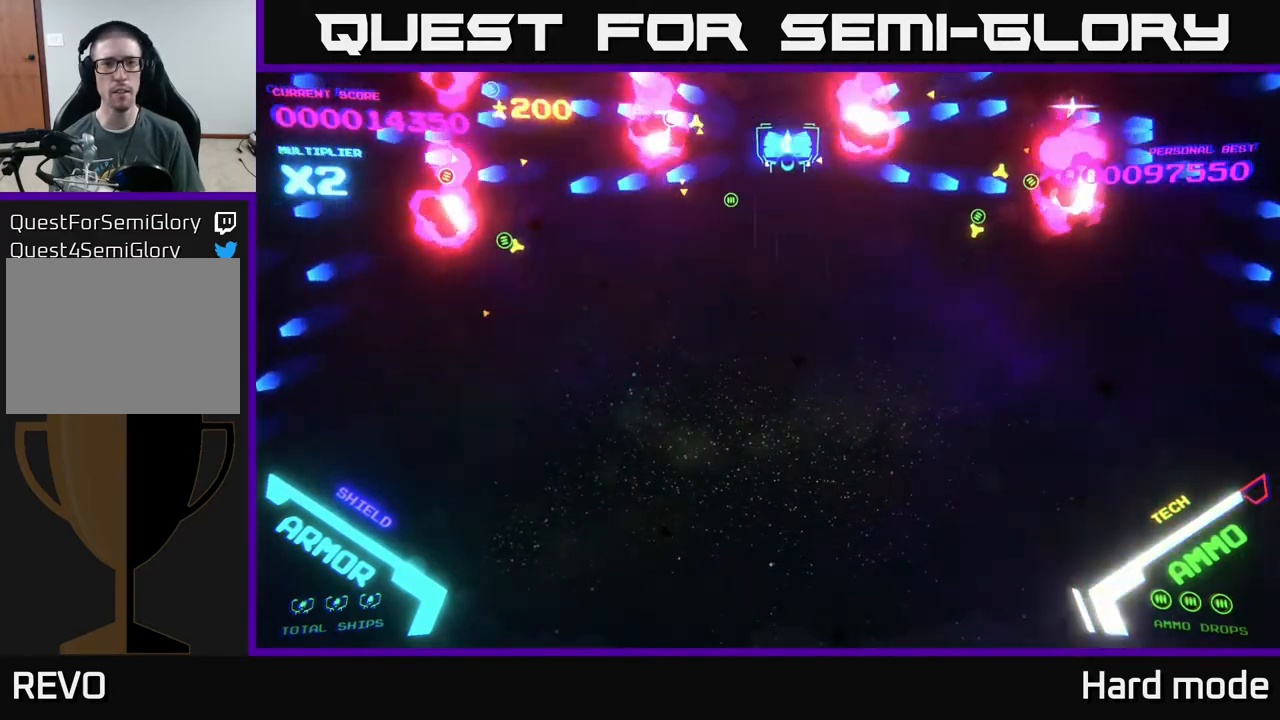
{"buttons": [], "left_stick": "center", "events": [[33, "B", "down"], [133, "B", "up"], [200, "B", "down"], [300, "B", "up"], [367, "B", "down"], [467, "B", "up"]]}
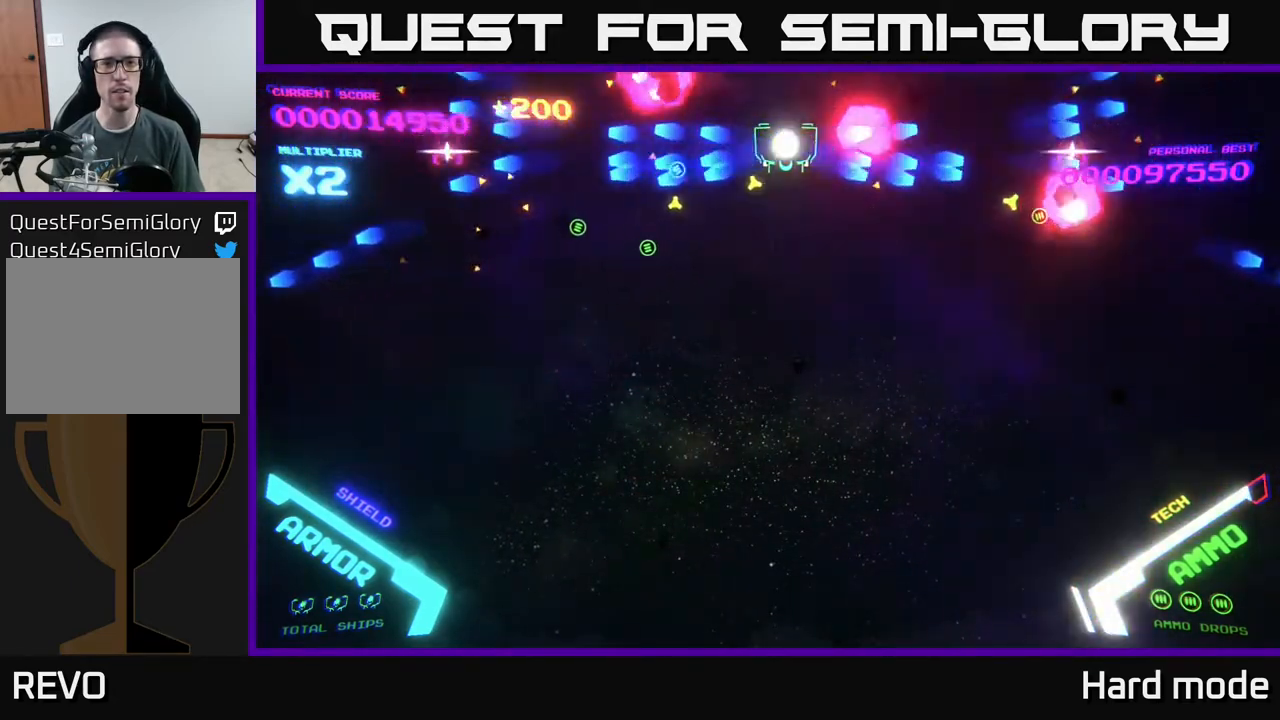
{"buttons": ["B"], "left_stick": "center", "events": [[67, "B", "down"], [150, "B", "up"], [250, "B", "down"], [367, "B", "up"], [433, "B", "down"]]}
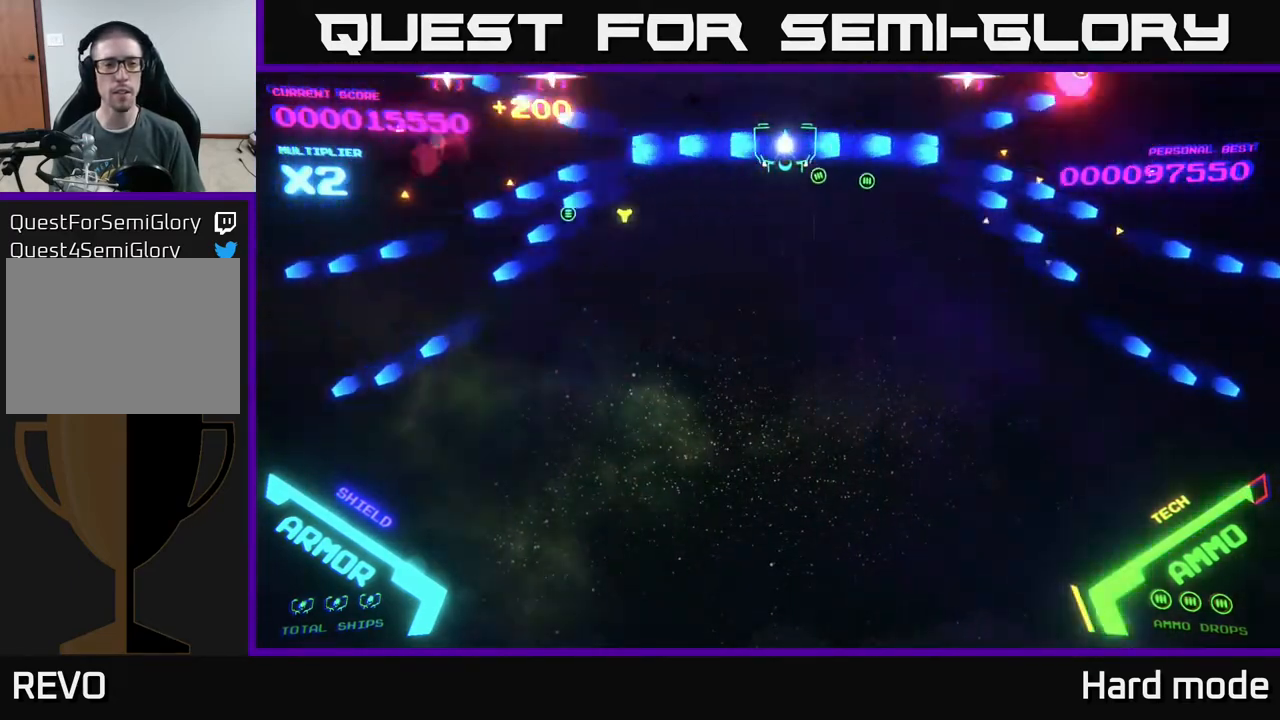
{"buttons": ["B"], "left_stick": "center", "events": [[17, "B", "up"], [100, "B", "down"], [217, "B", "up"], [317, "B", "down"], [417, "B", "up"], [500, "B", "down"]]}
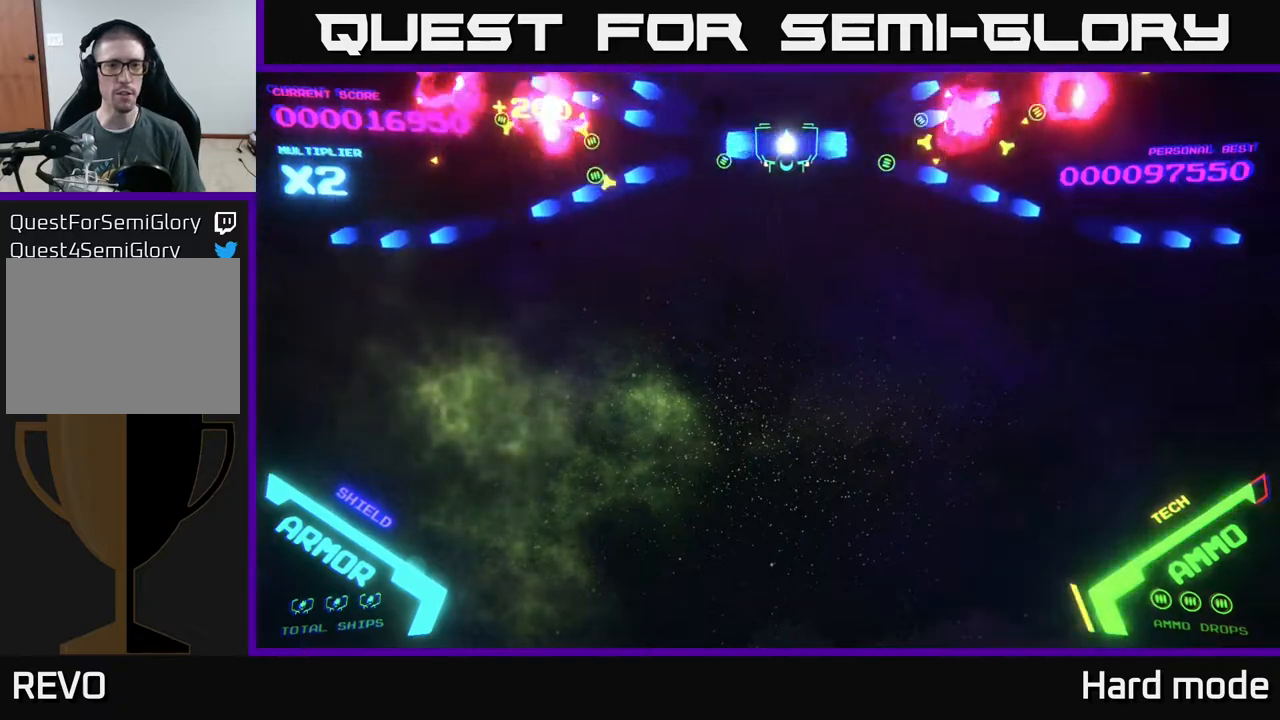
{"buttons": [], "left_stick": "center", "events": [[83, "B", "up"], [183, "B", "down"], [300, "B", "up"], [367, "B", "down"], [483, "B", "up"]]}
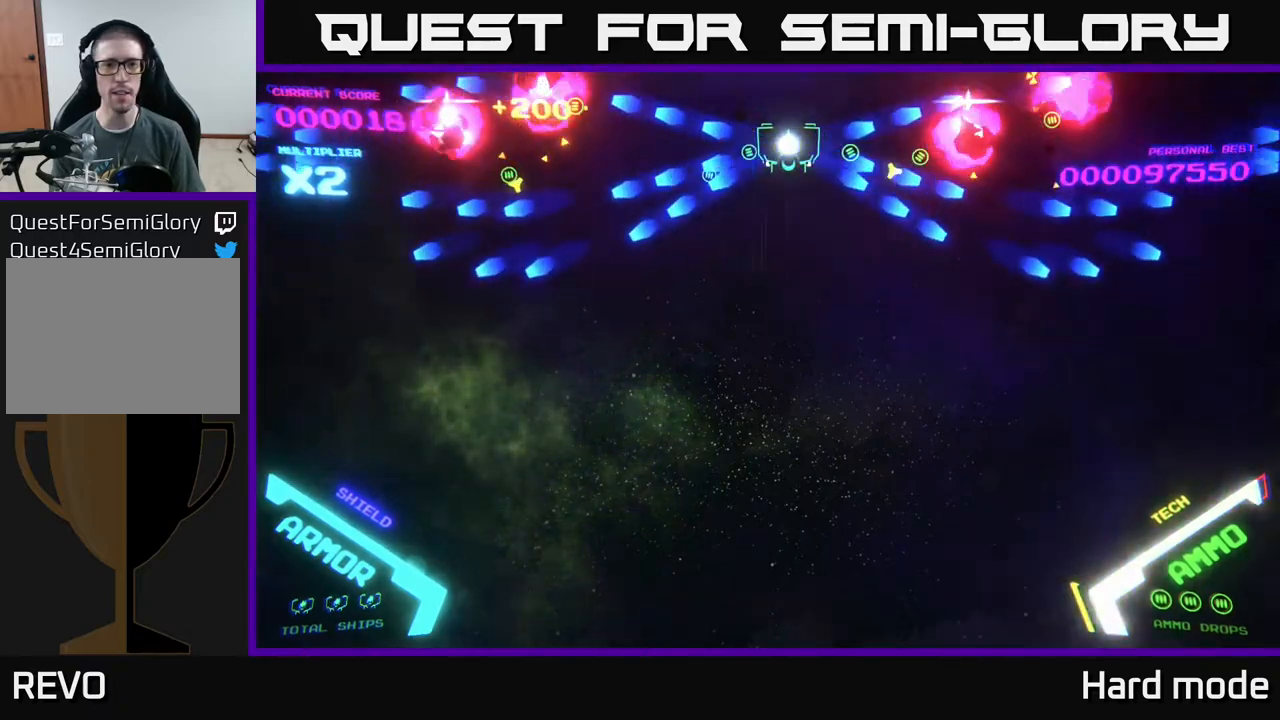
{"buttons": ["B"], "left_stick": "center", "events": [[83, "B", "down"], [183, "B", "up"], [250, "B", "down"], [350, "B", "up"], [433, "B", "down"]]}
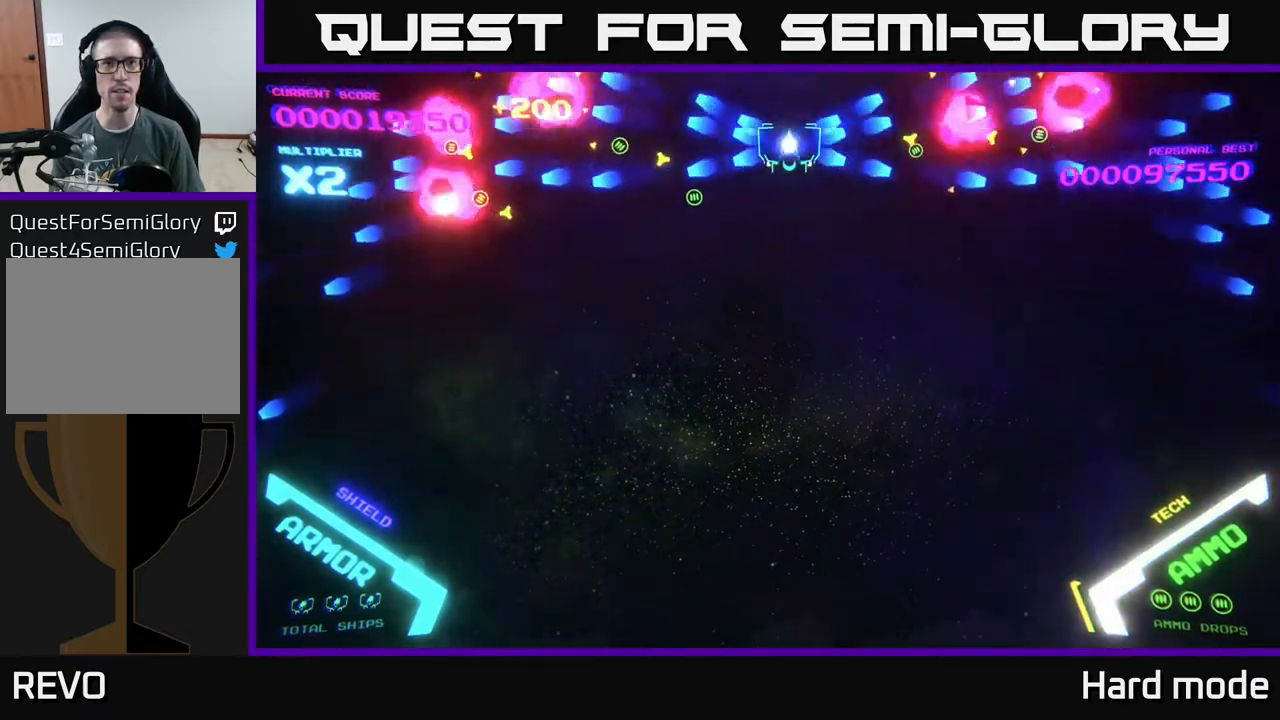
{"buttons": ["B"], "left_stick": "center", "events": [[50, "B", "up"], [117, "B", "down"], [217, "B", "up"], [300, "B", "down"], [417, "B", "up"], [500, "B", "down"]]}
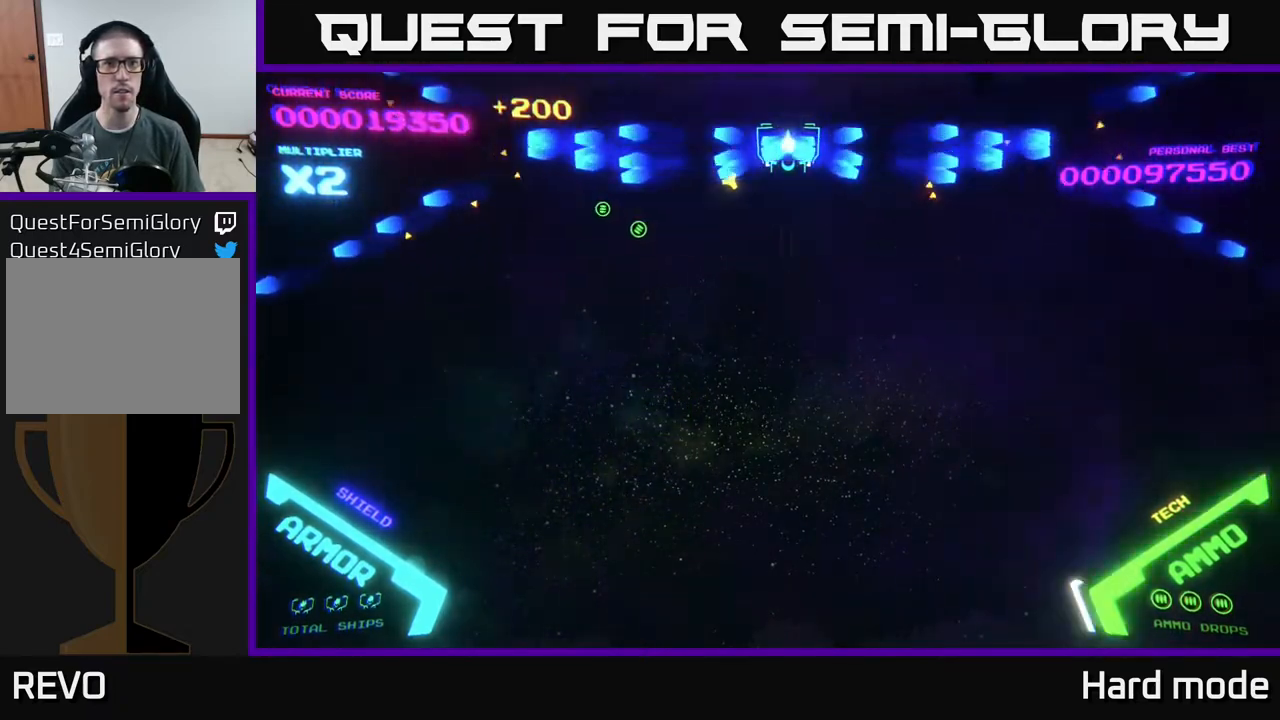
{"buttons": [], "left_stick": "center", "events": [[83, "B", "up"], [167, "B", "down"], [267, "B", "up"], [383, "B", "down"], [467, "B", "up"]]}
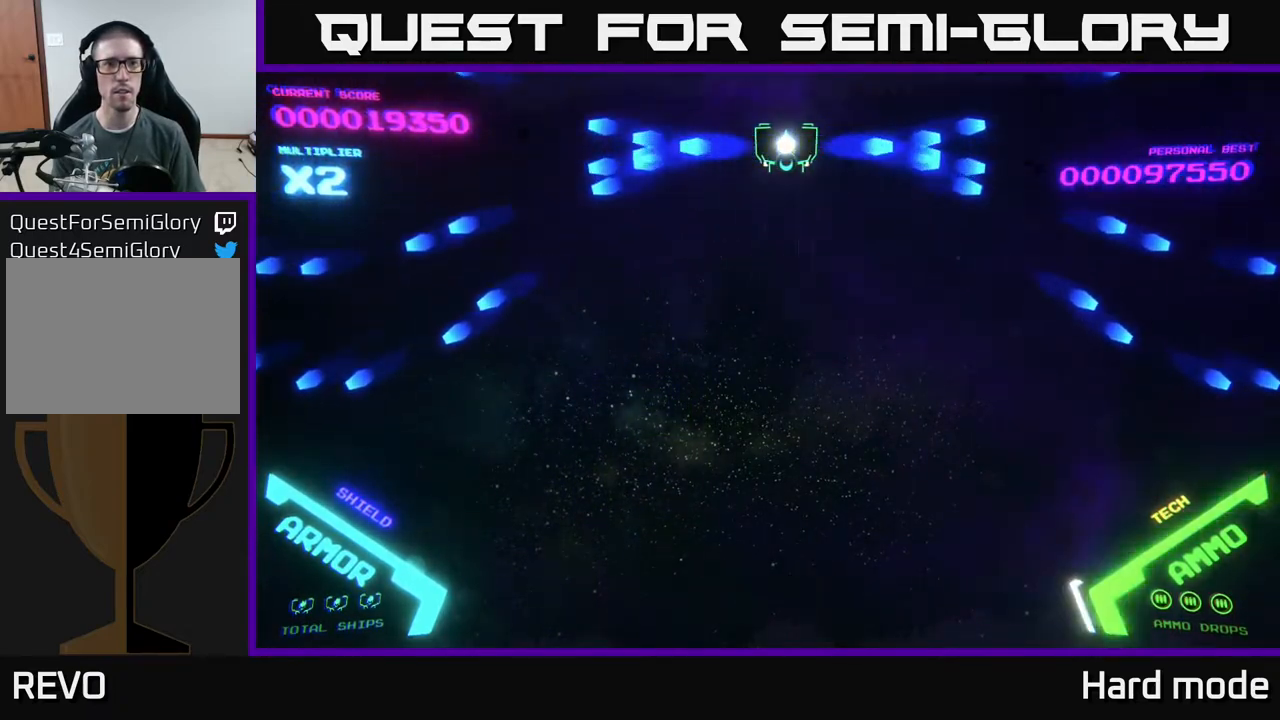
{"buttons": [], "left_stick": "left", "events": [[50, "B", "down"], [183, "B", "up"], [283, "B", "down"], [367, "B", "up"], [417, "left_stick", "left"]]}
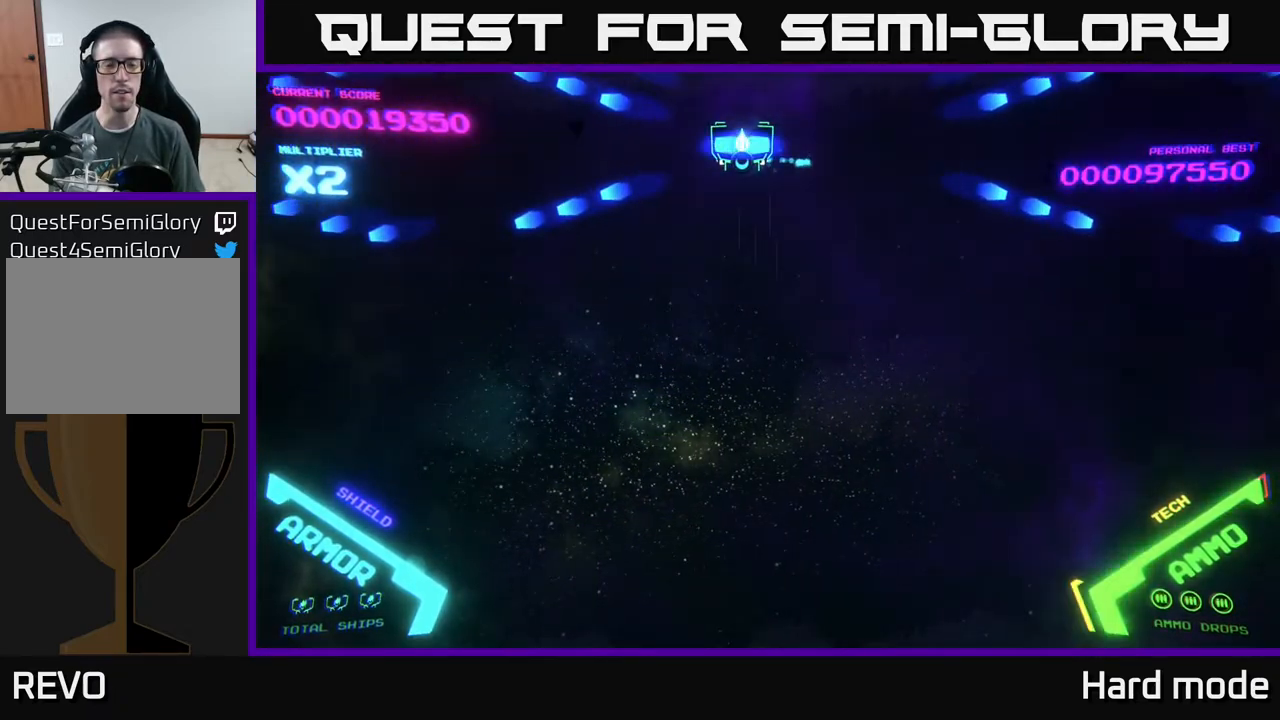
{"buttons": [], "left_stick": "right", "events": [[33, "B", "down"], [100, "left_stick", "center"], [183, "B", "up"], [400, "left_stick", "right"]]}
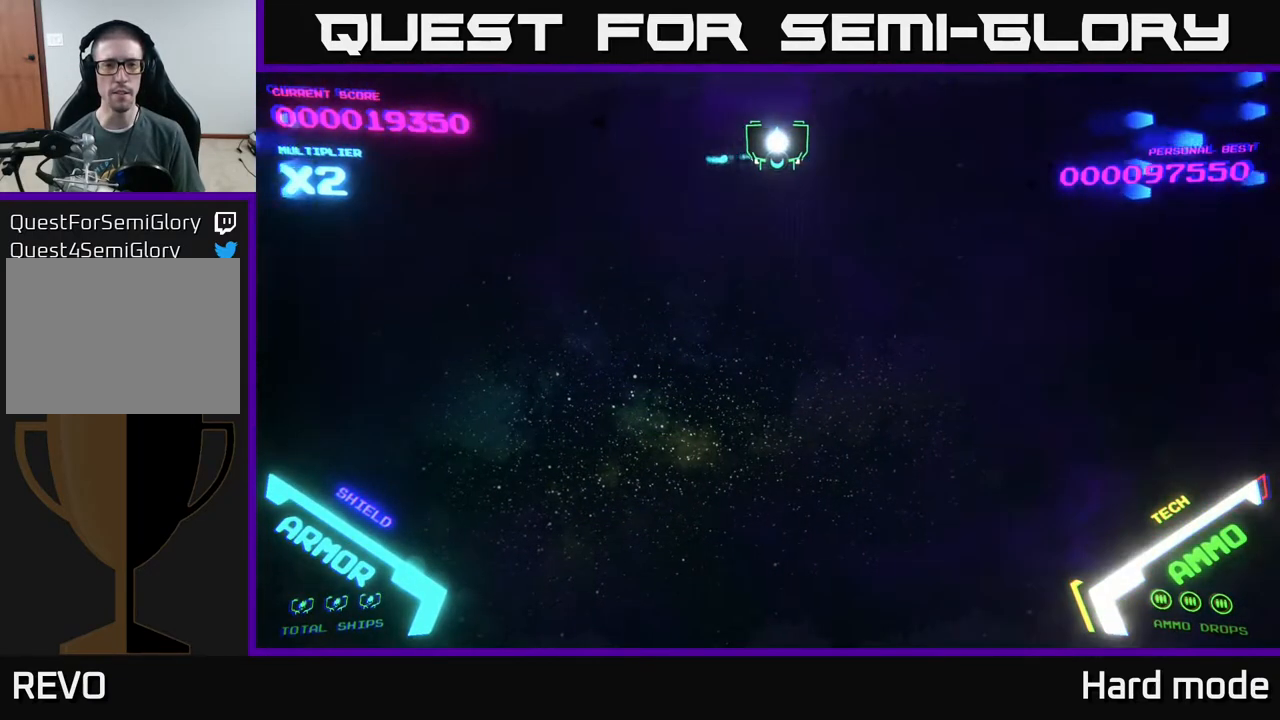
{"buttons": [], "left_stick": "center", "events": [[100, "left_stick", "center"]]}
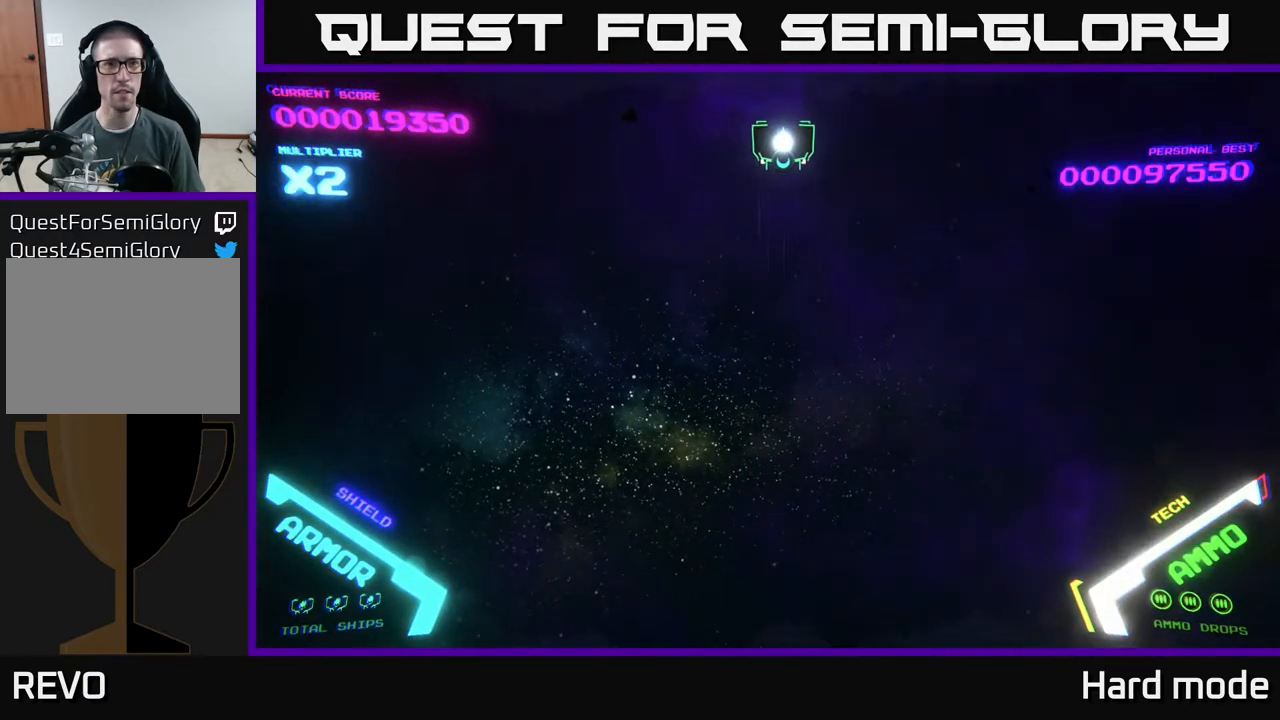
{"buttons": [], "left_stick": "center", "events": [[233, "left_stick", "right"], [400, "left_stick", "center"]]}
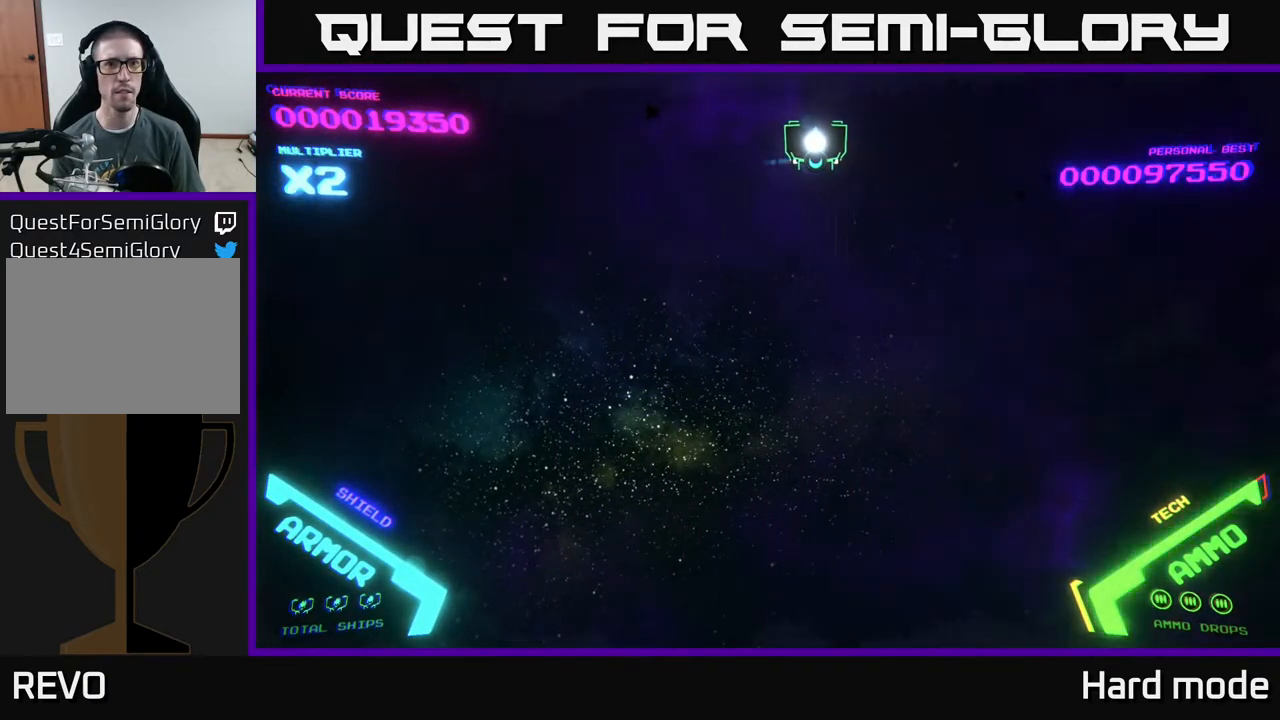
{"buttons": [], "left_stick": "center", "events": []}
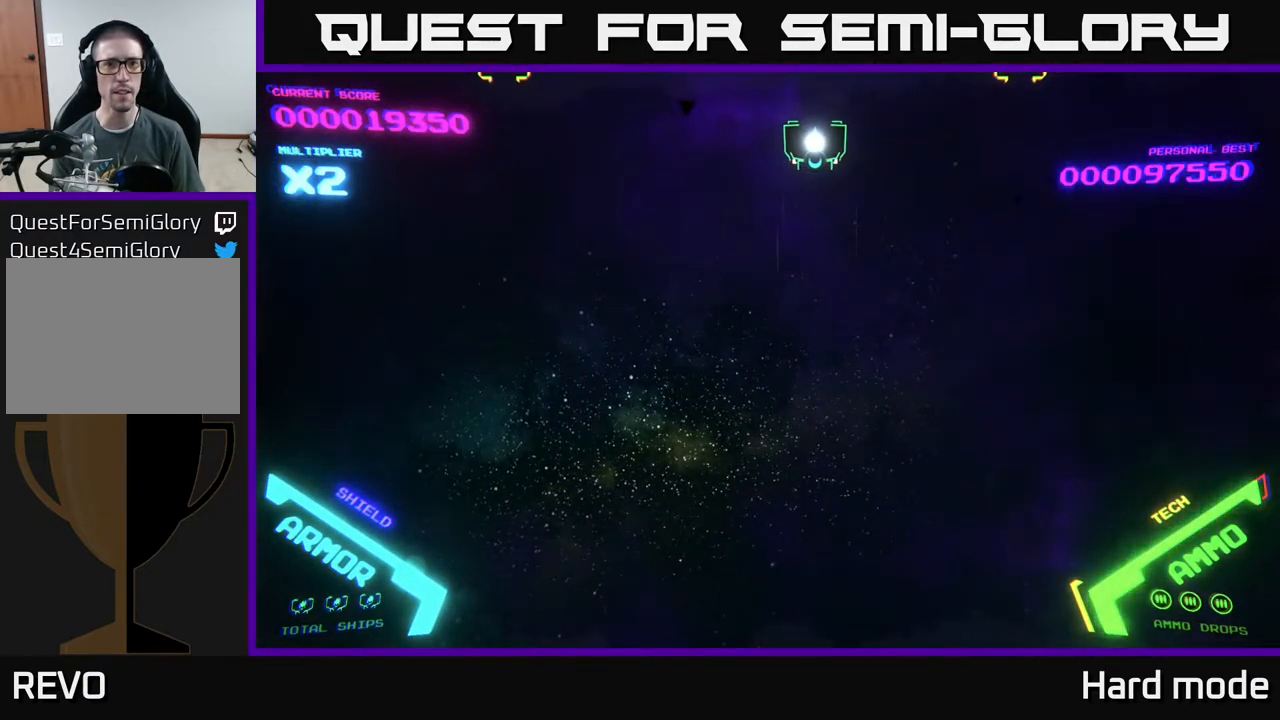
{"buttons": [], "left_stick": "left", "events": [[333, "left_stick", "left"]]}
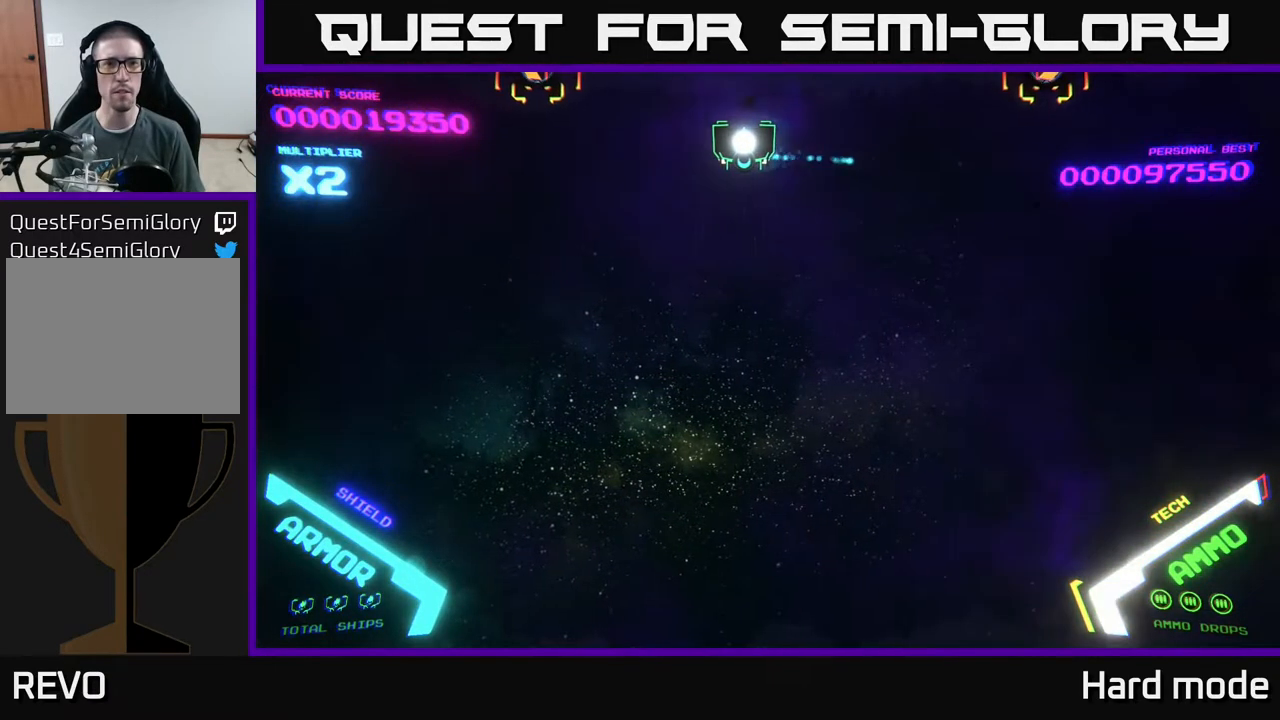
{"buttons": [], "left_stick": "right", "events": [[400, "X", "down"], [467, "left_stick", "right"], [483, "X", "up"]]}
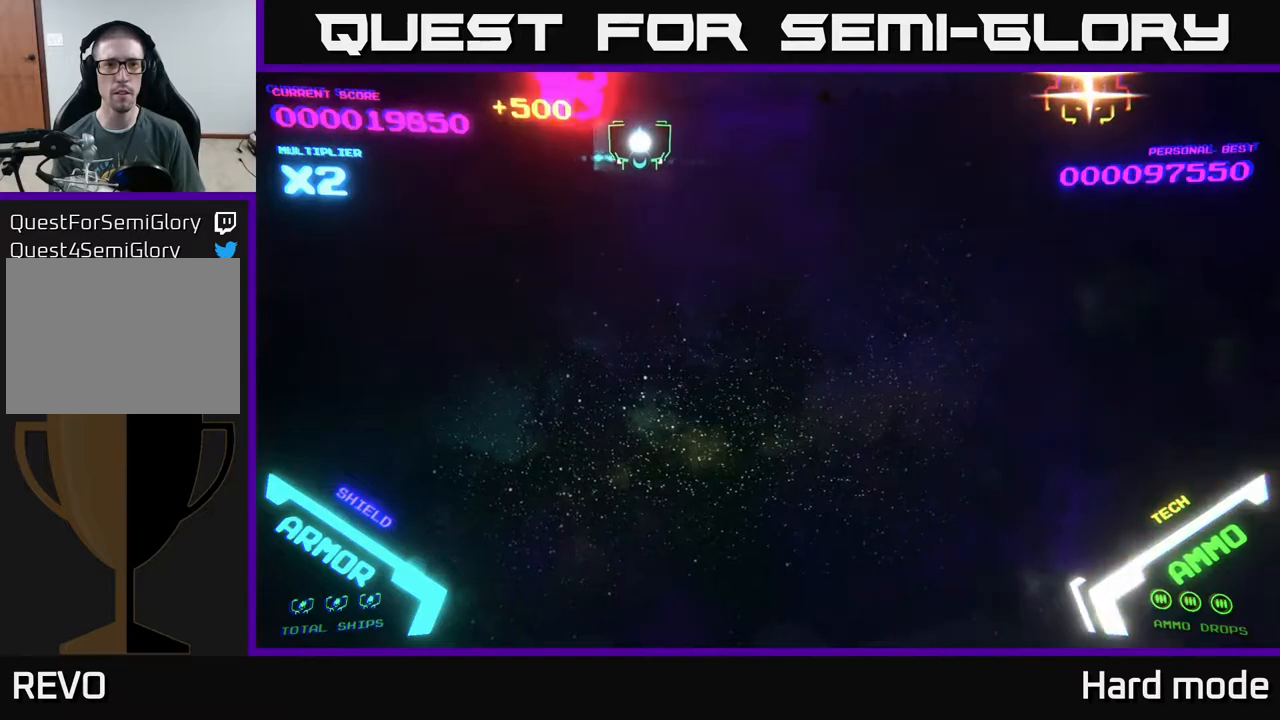
{"buttons": ["B"], "left_stick": "left", "events": [[183, "B", "down"], [317, "B", "up"], [333, "B", "down"], [450, "left_stick", "left"]]}
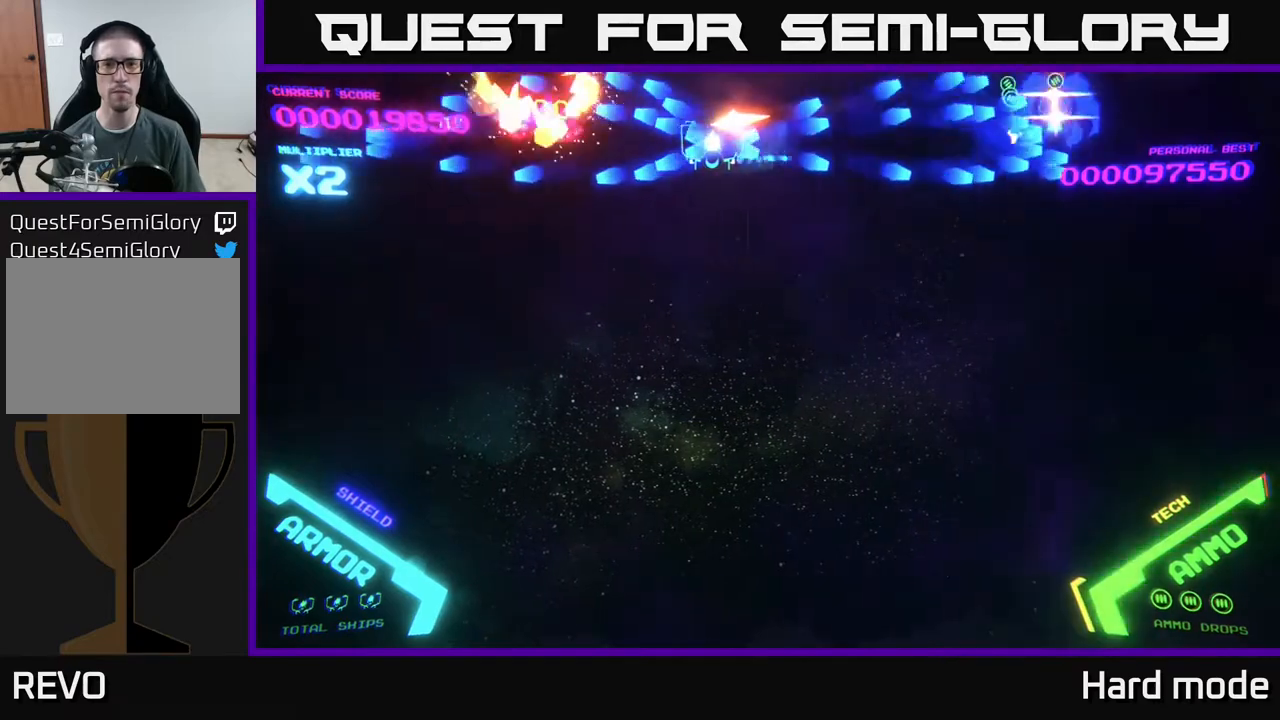
{"buttons": [], "left_stick": "up-right", "events": [[233, "B", "up"], [333, "B", "down"], [417, "B", "up"], [417, "left_stick", "up-right"]]}
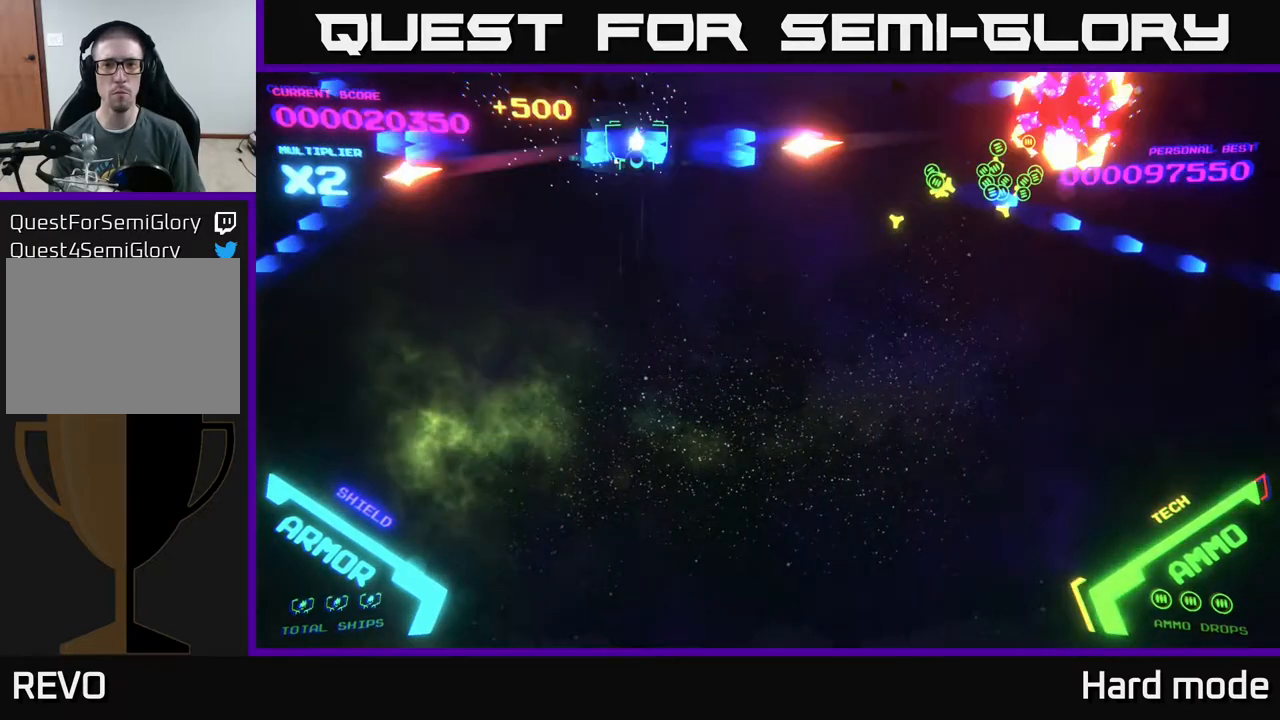
{"buttons": [], "left_stick": "right", "events": [[17, "B", "down"], [17, "left_stick", "right"], [150, "B", "up"], [200, "B", "down"], [317, "B", "up"]]}